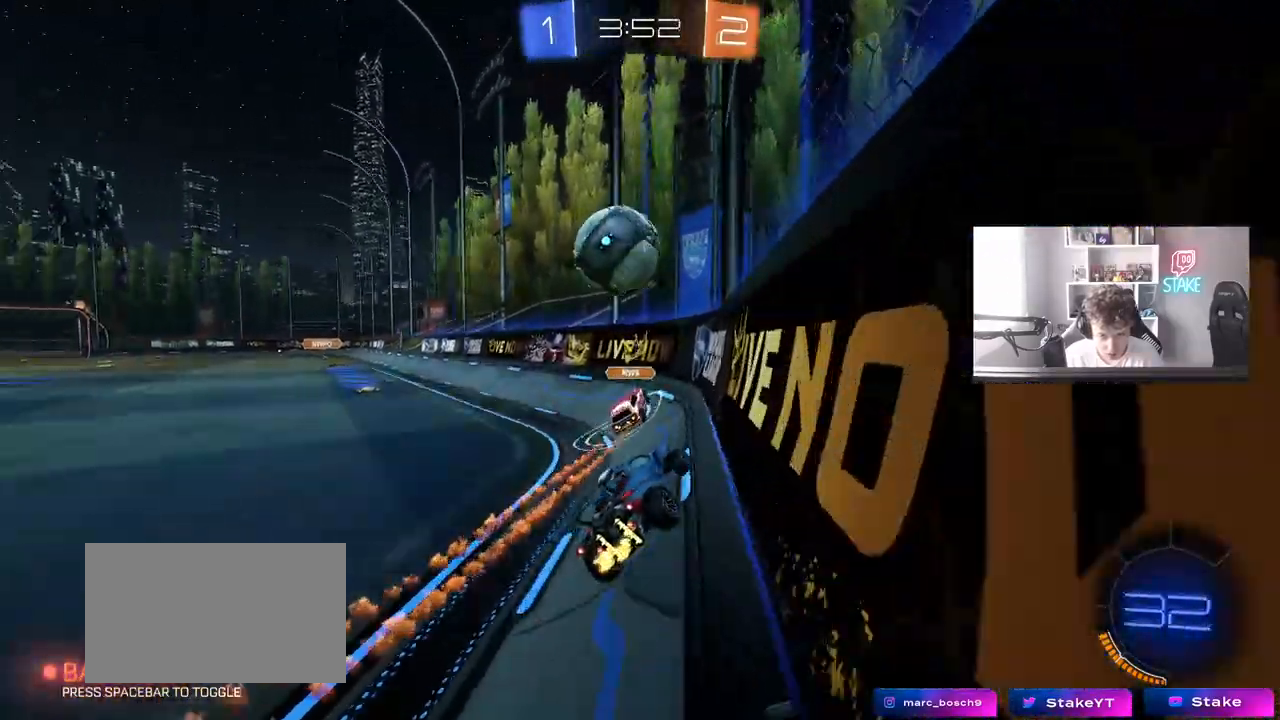
Gameplay with keyboard and mouse; each line is a JSON object with the keys and mouse buttons held at the frame after it. "events" lists presses ("down") and releases ("up") of "1", "2", "3", "4", "5", "a", "alt", "c", "caps_lock", "ctrl", "d", "e", "f", "g", "q", "r", "s", "shift", "space", "t", "tab", "v", "w", "x", "z", "mouse_left", "mouse_wheel" and "mouse_right" between this image and that frame as [ms after this image, input, new state], when the widget could be followed in between. "mouse_left", "mouse_wheel", "mouse_right" = the "left", "wheel", "right" buttons of the "mouse" list. No other keys are recorded. "wheel" means that the mouse wheel is clicked or scrolled. "mouse_move" is the direction in which the mouse moves at that frame (one of eight, or "still"), when it could be read.
{"keys": ["w"], "mouse": [], "mouse_move": "still", "events": [[17, "a", "down"], [217, "shift", "down"], [250, "shift", "up"], [483, "a", "up"]]}
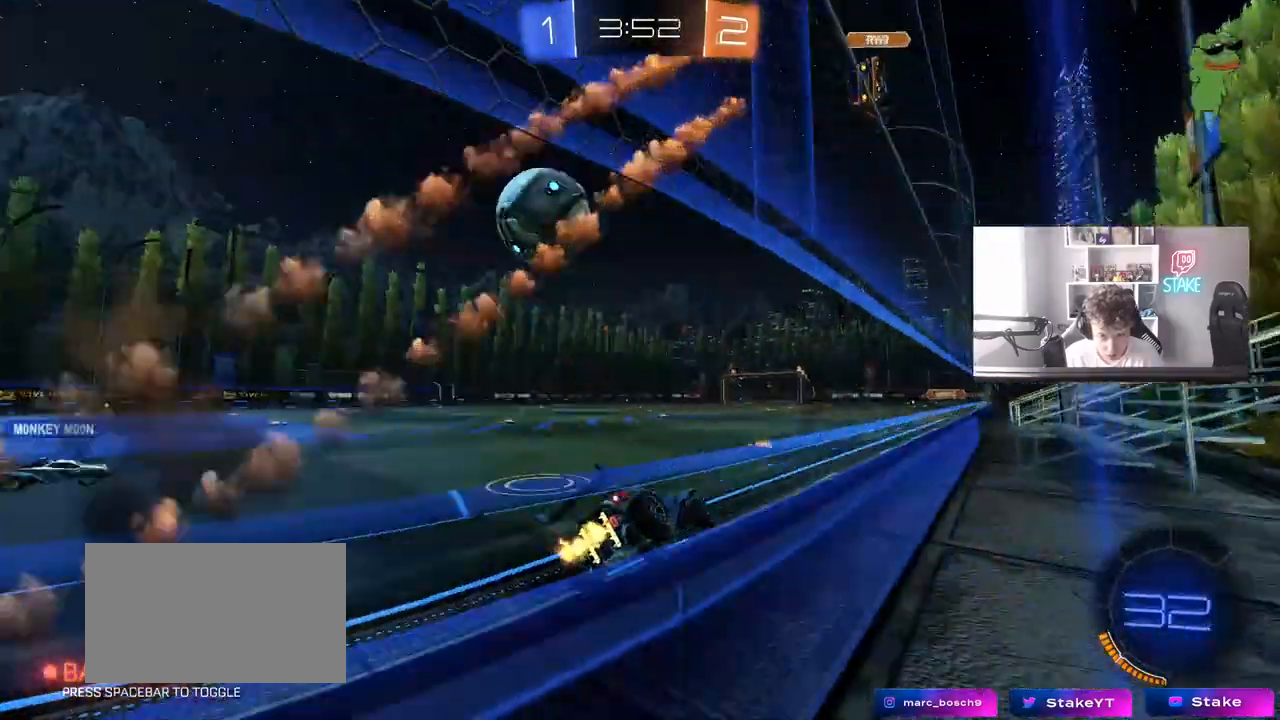
{"keys": ["w"], "mouse": [], "mouse_move": "still", "events": [[33, "d", "down"], [83, "d", "up"], [217, "a", "down"], [317, "a", "up"], [367, "a", "down"], [500, "a", "up"]]}
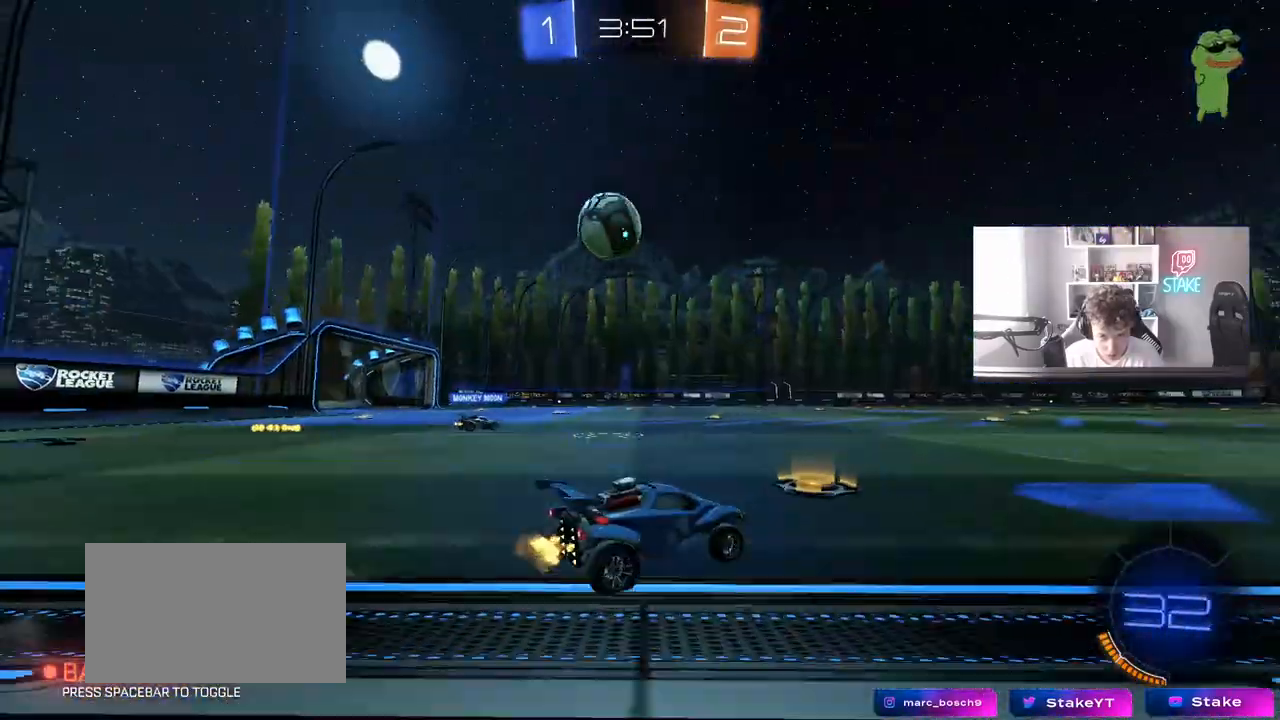
{"keys": ["a", "w"], "mouse": [], "mouse_move": "still", "events": [[50, "mouse_left", "down"], [250, "d", "down"], [250, "mouse_left", "up"], [333, "d", "up"], [467, "a", "down"]]}
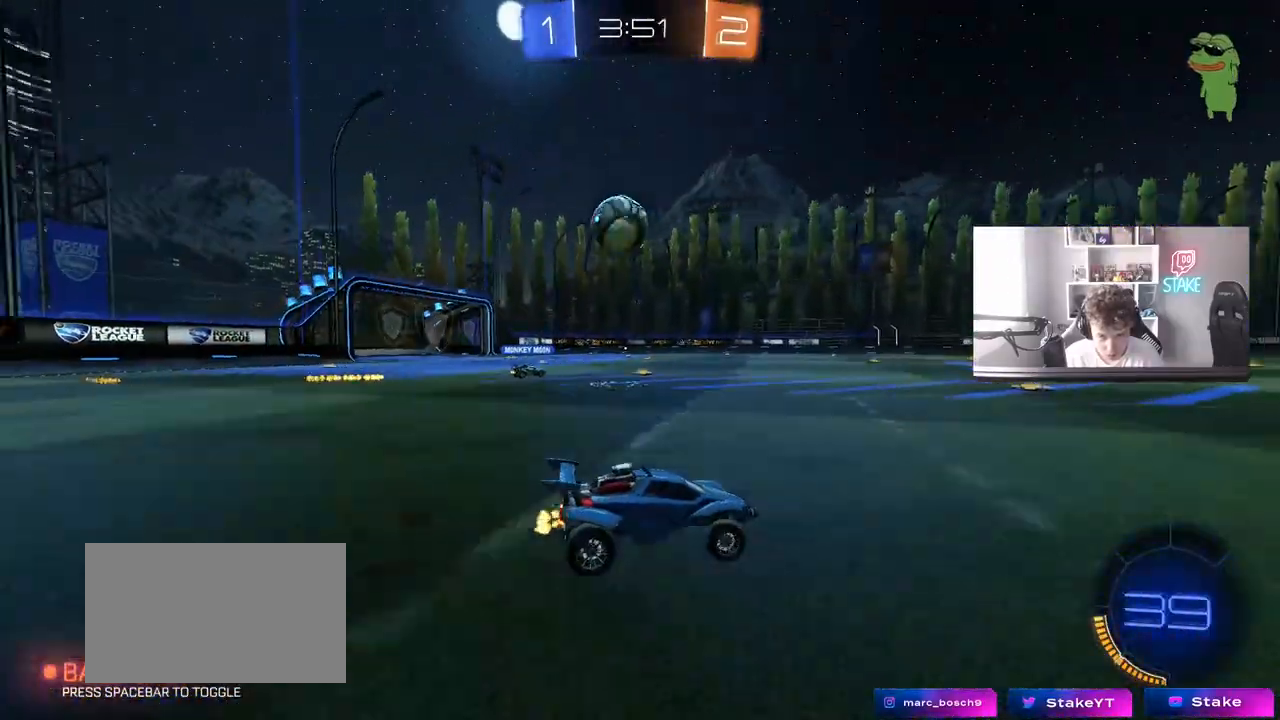
{"keys": ["d", "w"], "mouse": [], "mouse_move": "still", "events": [[17, "a", "up"], [300, "mouse_left", "down"], [400, "mouse_left", "up"], [450, "d", "down"]]}
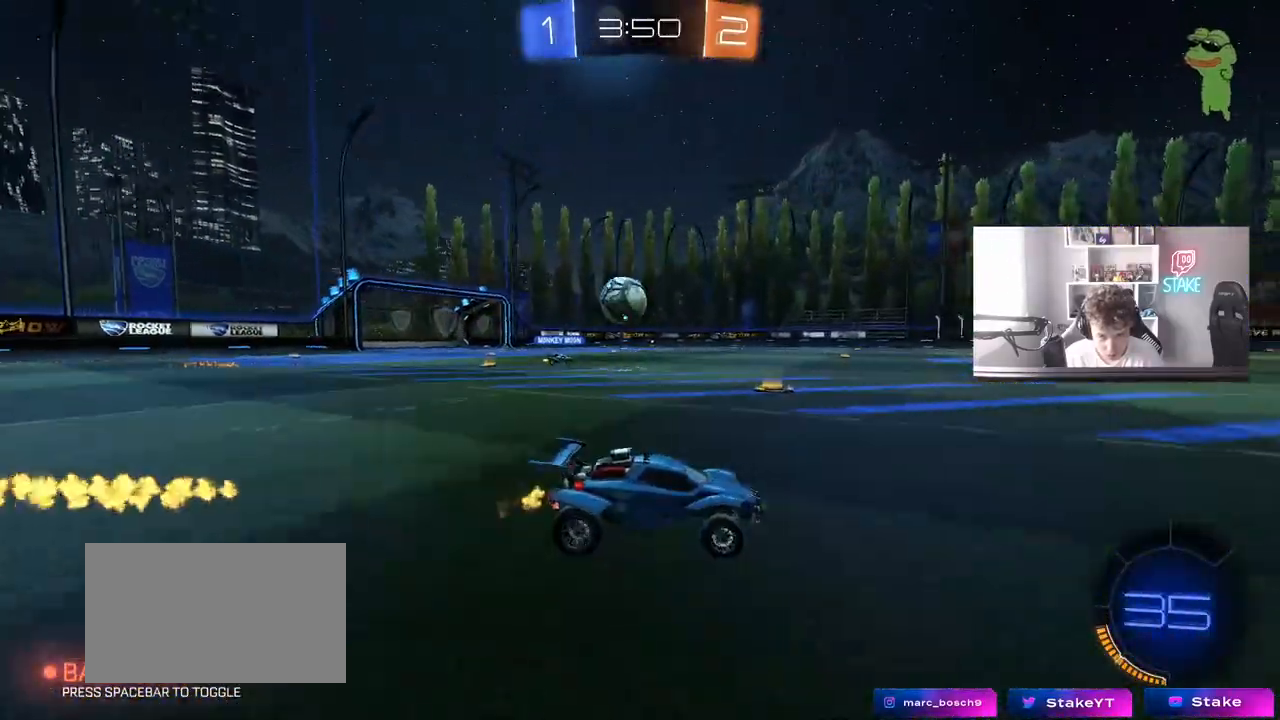
{"keys": ["w"], "mouse": [], "mouse_move": "still", "events": [[83, "d", "up"], [267, "a", "down"], [417, "a", "up"]]}
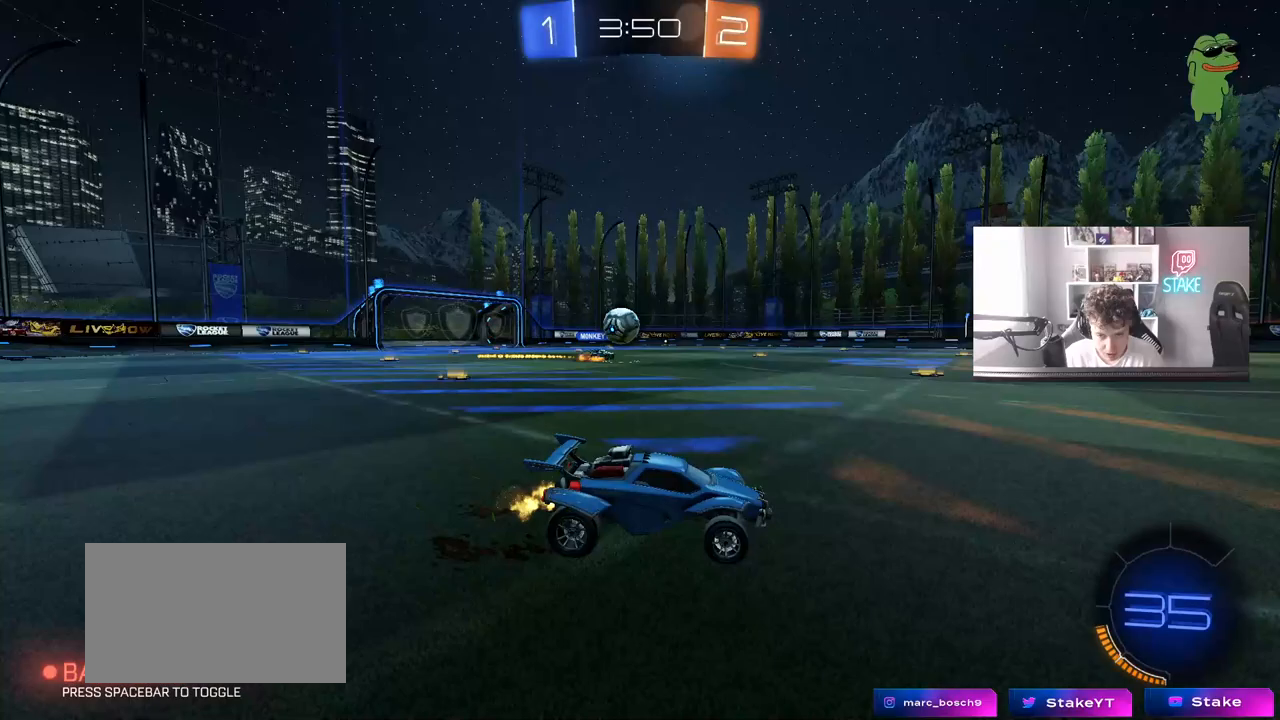
{"keys": ["a"], "mouse": [], "mouse_move": "still", "events": [[200, "w", "up"], [283, "d", "down"], [383, "d", "up"], [433, "a", "down"]]}
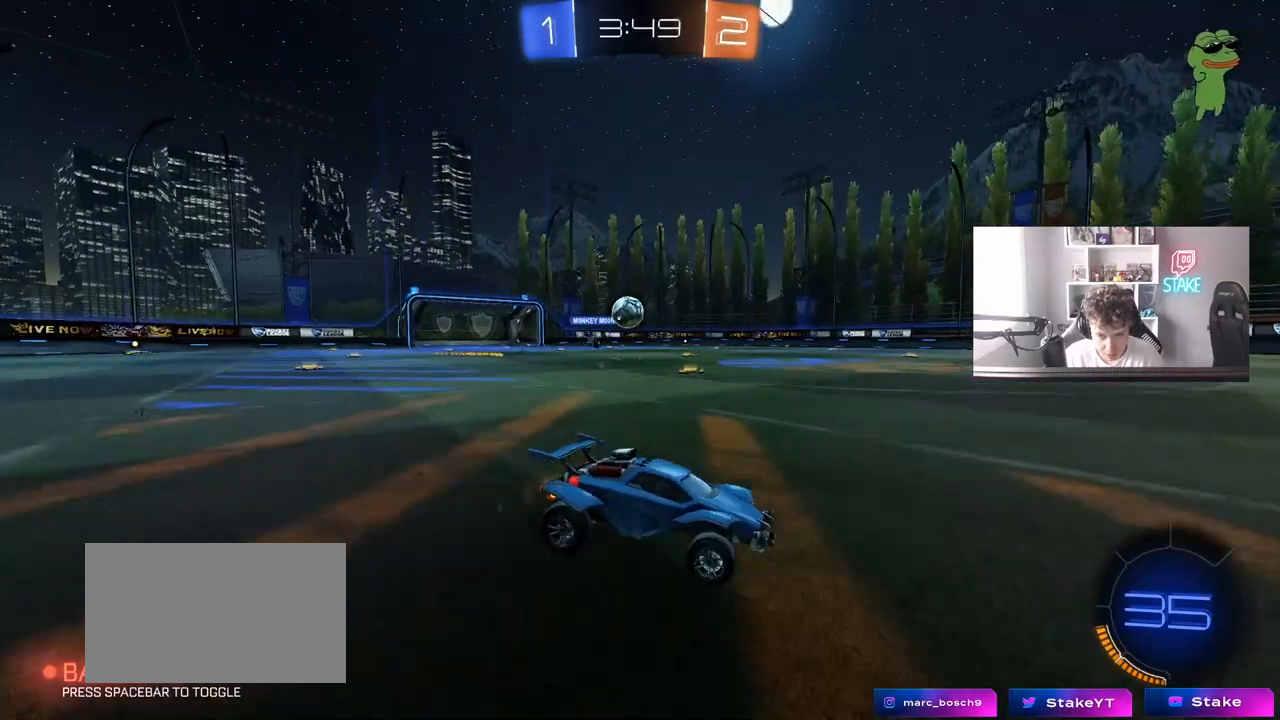
{"keys": ["a", "w"], "mouse": [], "mouse_move": "still", "events": [[17, "s", "down"], [67, "shift", "down"], [167, "s", "up"], [167, "shift", "up"], [250, "w", "down"]]}
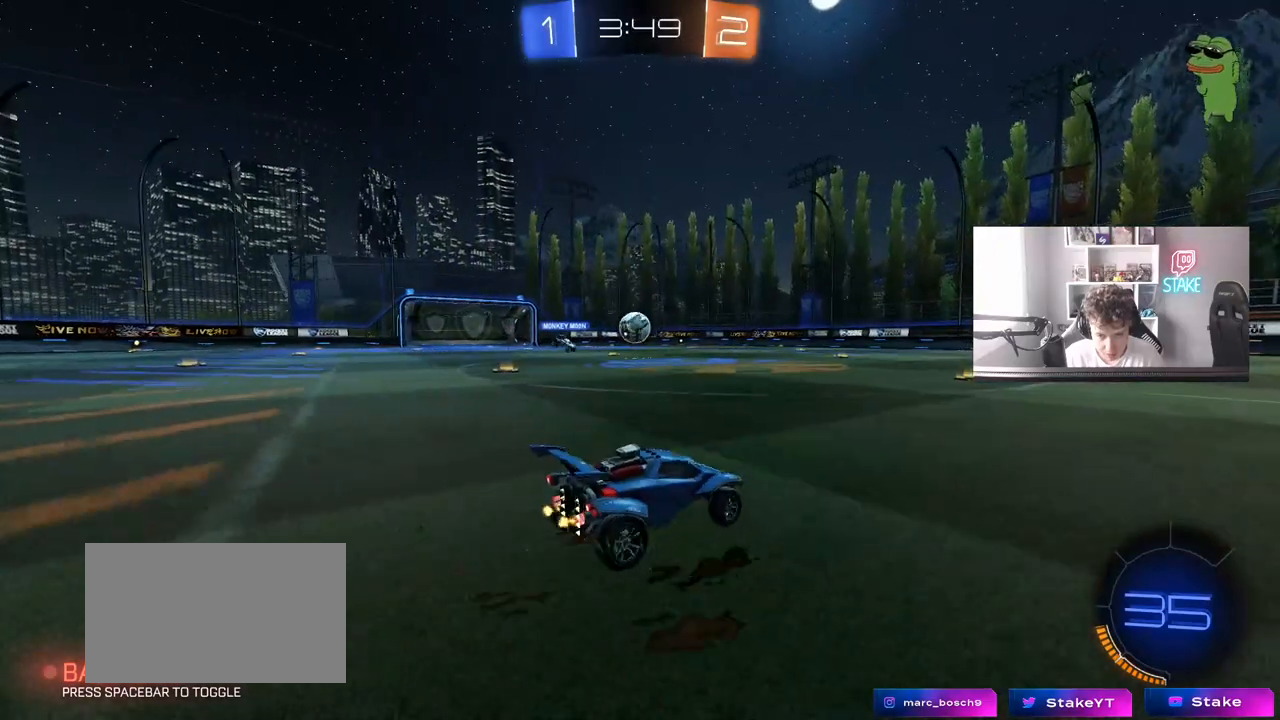
{"keys": ["a", "w"], "mouse": [], "mouse_move": "still", "events": []}
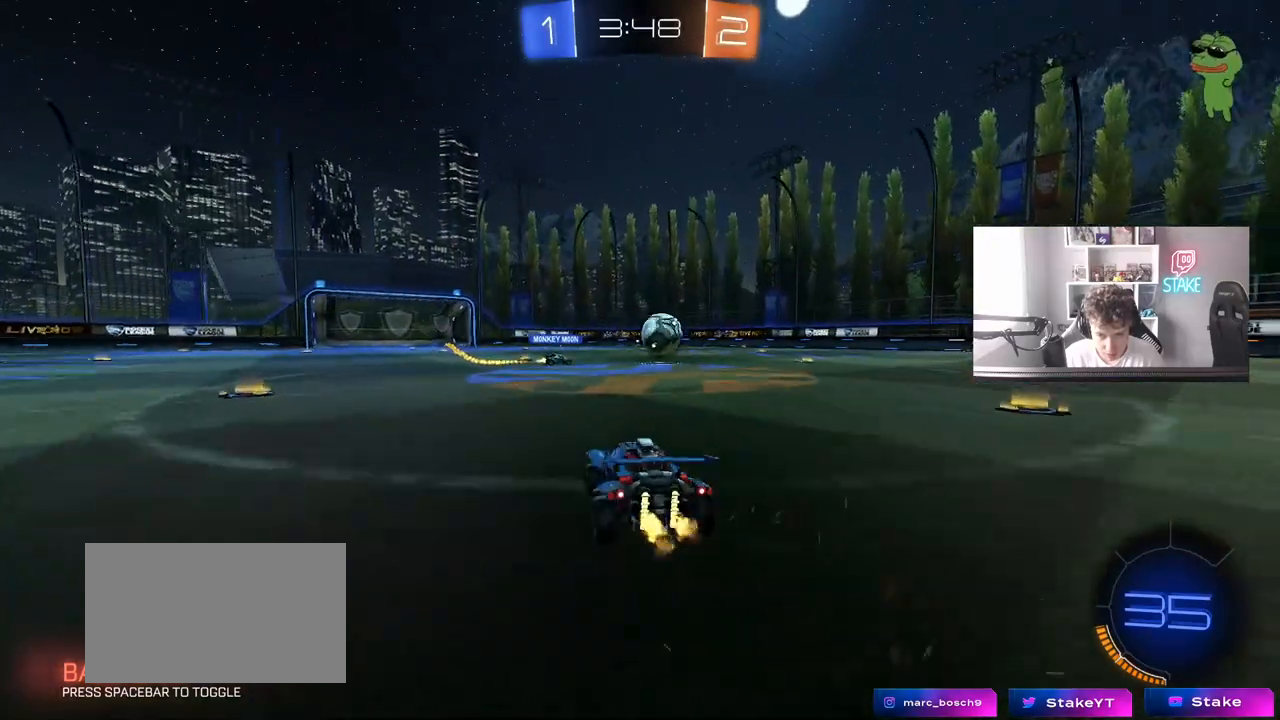
{"keys": ["d", "w"], "mouse": [], "mouse_move": "still", "events": [[50, "shift", "down"], [100, "shift", "up"], [433, "a", "up"], [483, "d", "down"]]}
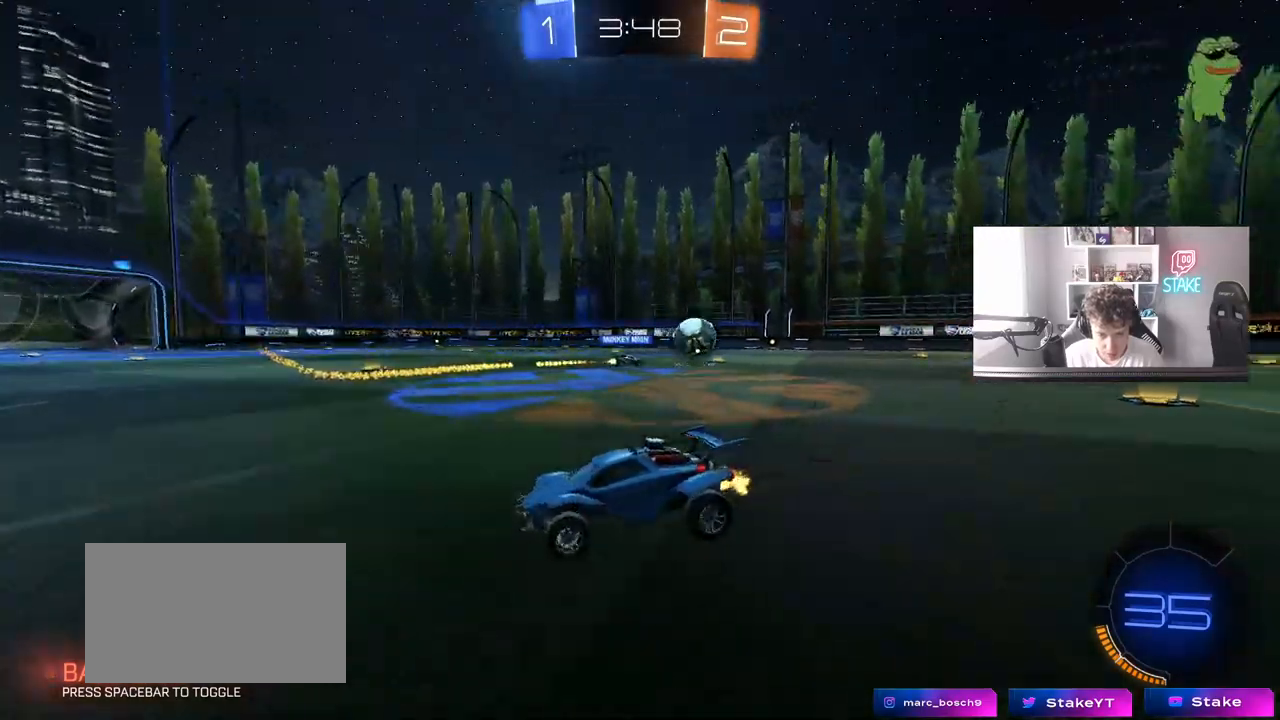
{"keys": ["d", "w"], "mouse": [], "mouse_move": "still", "events": [[67, "shift", "down"], [167, "shift", "up"]]}
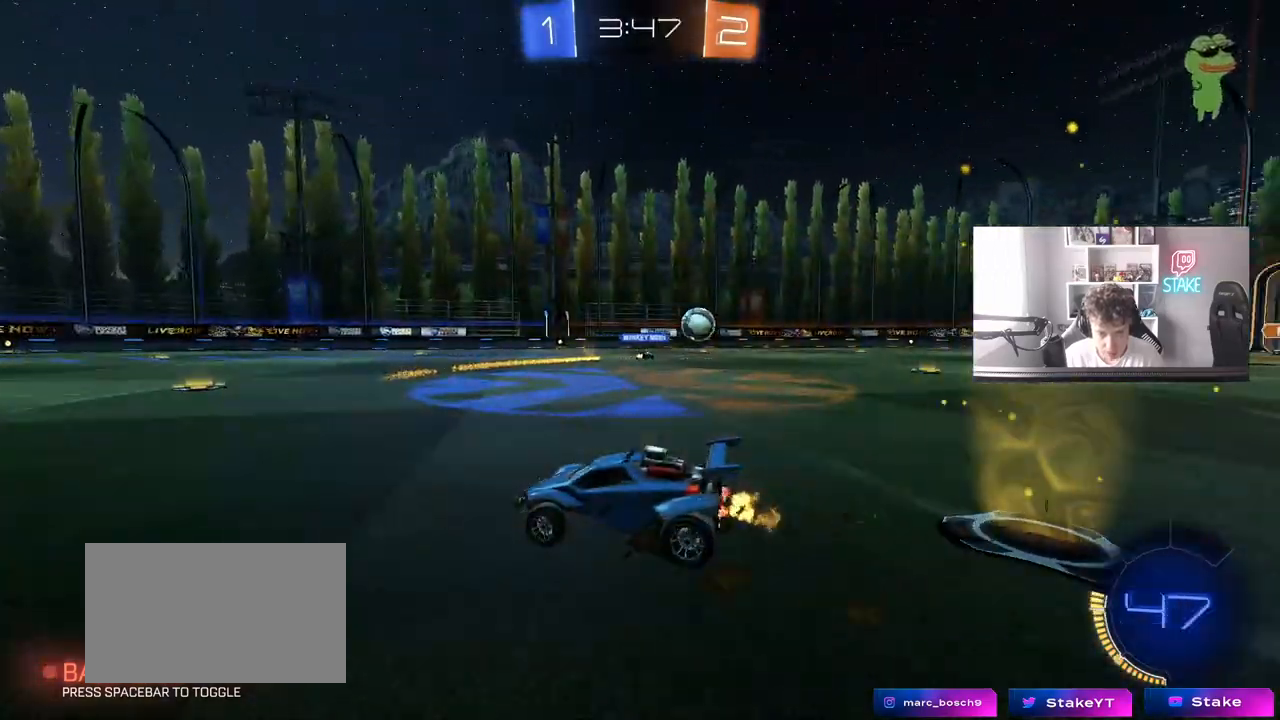
{"keys": ["d", "w"], "mouse": [], "mouse_move": "still", "events": [[183, "d", "up"], [317, "d", "down"], [367, "shift", "down"], [450, "shift", "up"]]}
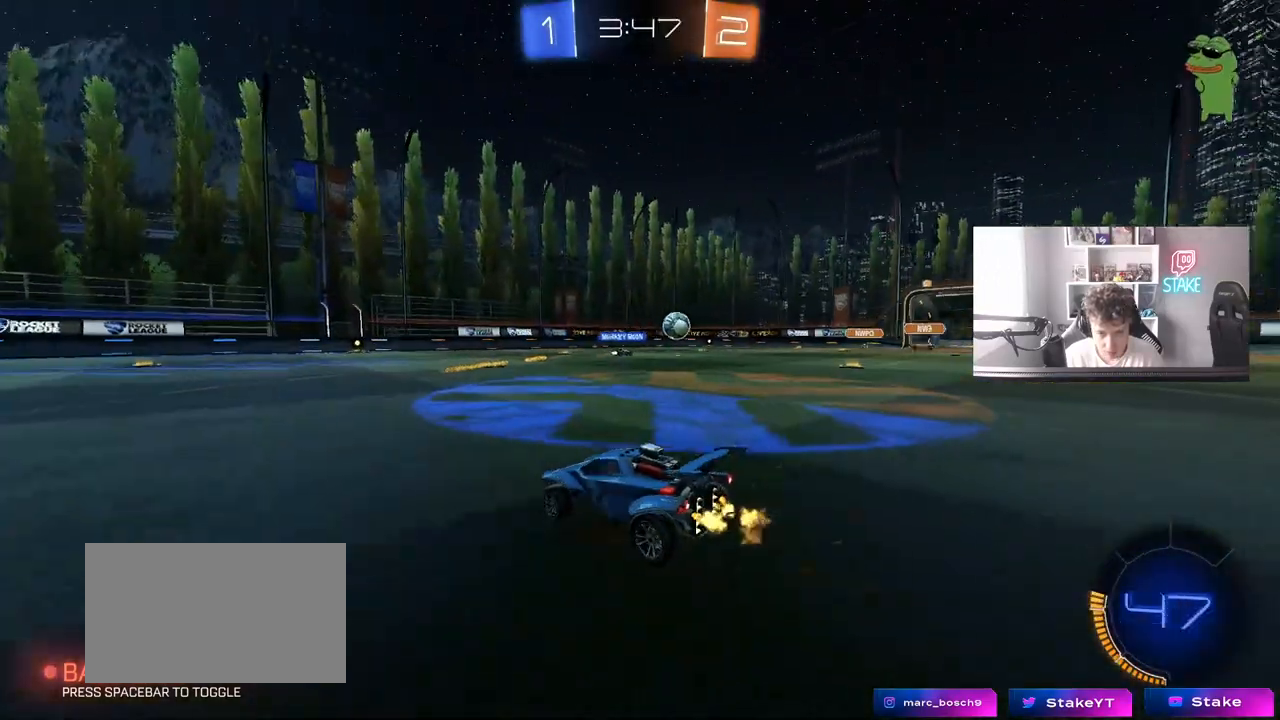
{"keys": ["d", "w"], "mouse": [], "mouse_move": "still", "events": []}
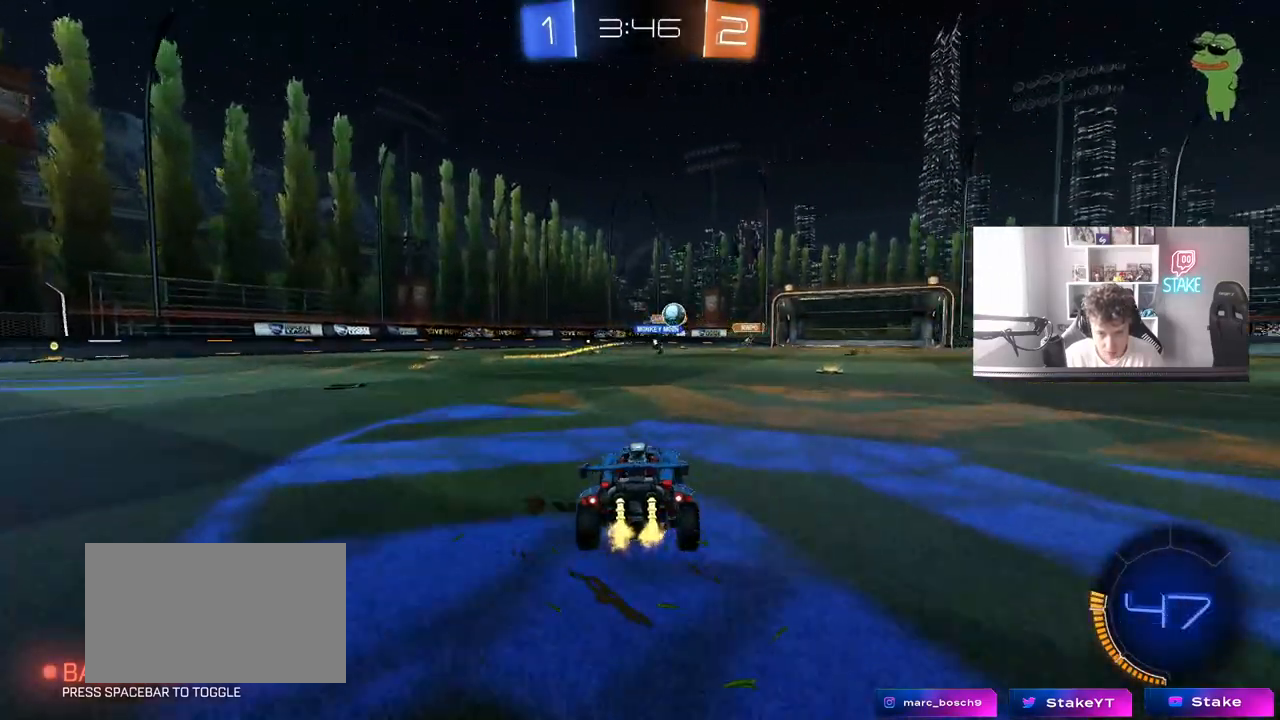
{"keys": ["w"], "mouse": ["left"], "mouse_move": "still", "events": [[117, "d", "up"], [267, "d", "down"], [350, "mouse_left", "down"], [400, "d", "up"]]}
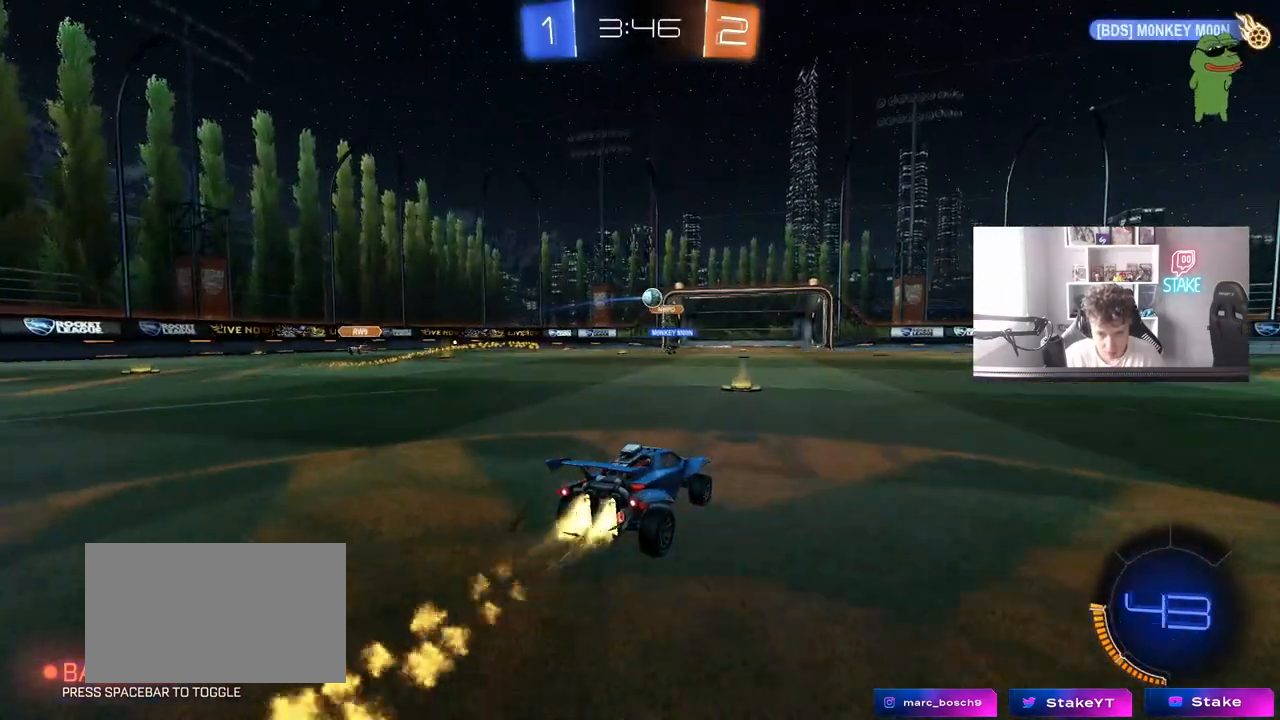
{"keys": ["d", "w"], "mouse": [], "mouse_move": "still", "events": [[33, "a", "down"], [83, "a", "up"], [83, "mouse_left", "up"], [317, "d", "down"], [417, "shift", "down"], [500, "shift", "up"]]}
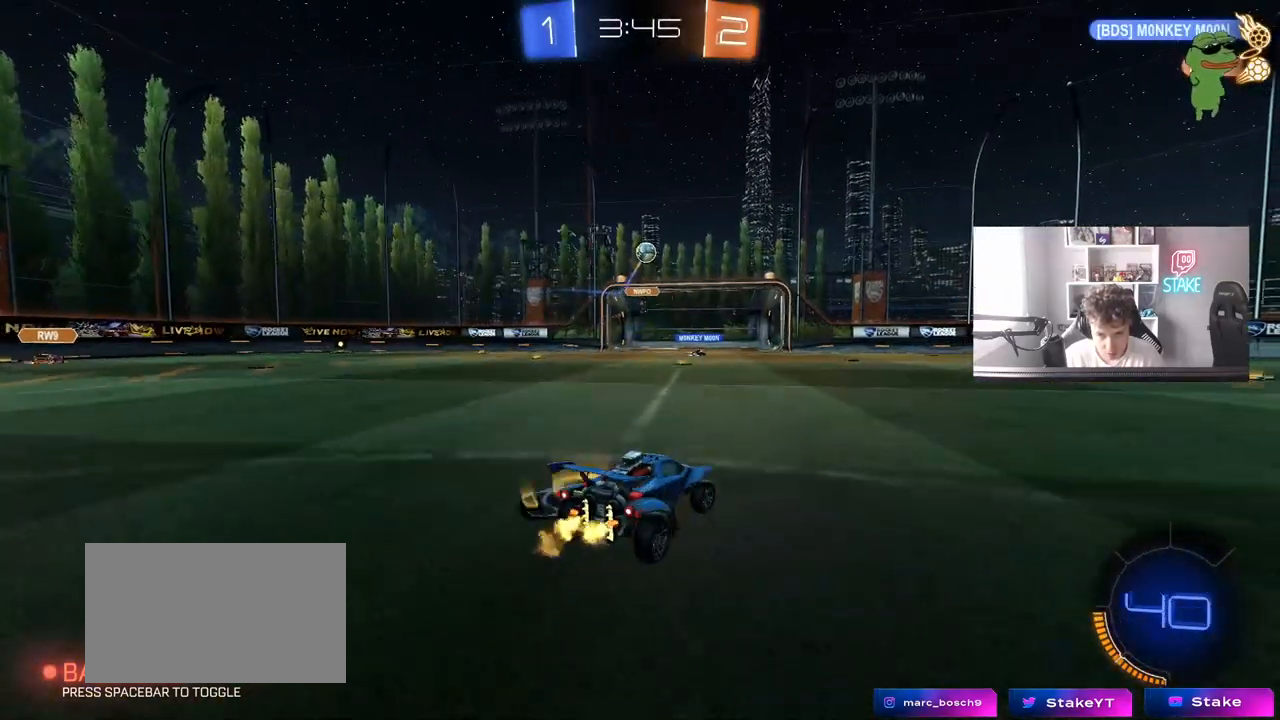
{"keys": ["a", "w"], "mouse": [], "mouse_move": "still", "events": [[200, "d", "up"], [383, "a", "down"]]}
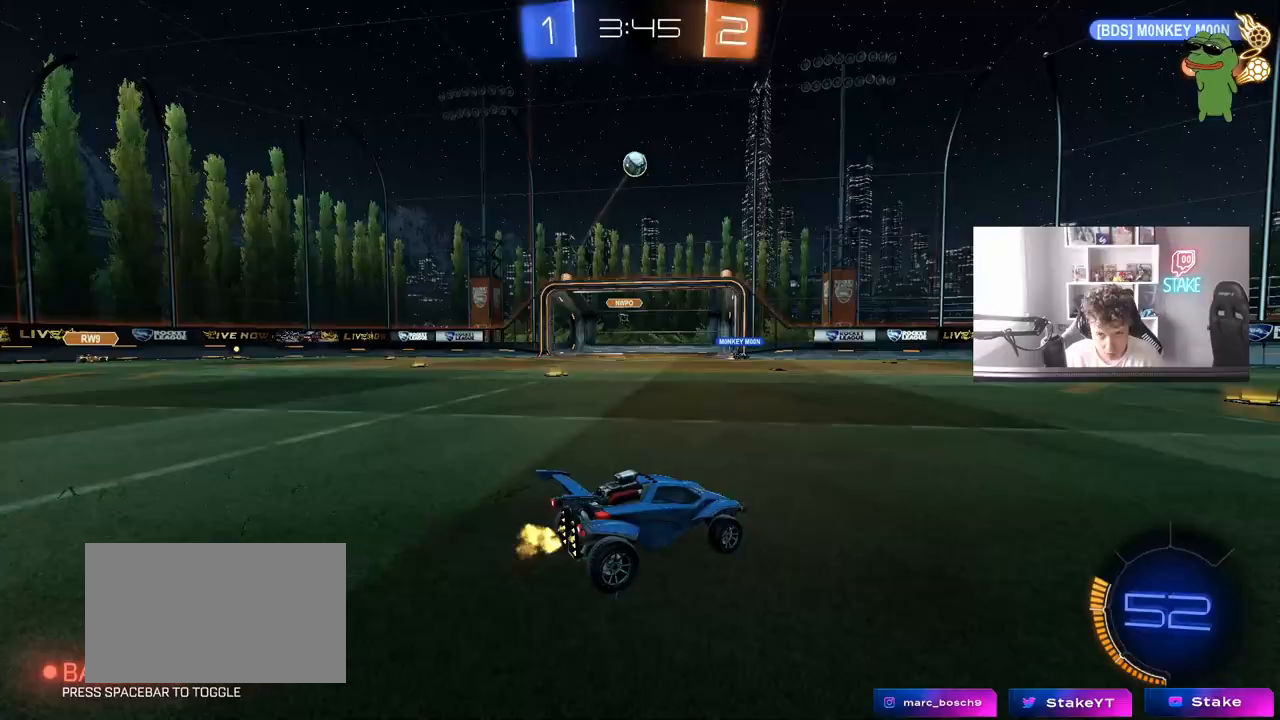
{"keys": [], "mouse": ["left"], "mouse_move": "still", "events": [[217, "mouse_left", "down"], [217, "w", "up"], [250, "mouse_right", "down"], [300, "s", "down"], [350, "a", "up"], [350, "d", "down"], [450, "d", "up"], [483, "mouse_right", "up"], [483, "s", "up"]]}
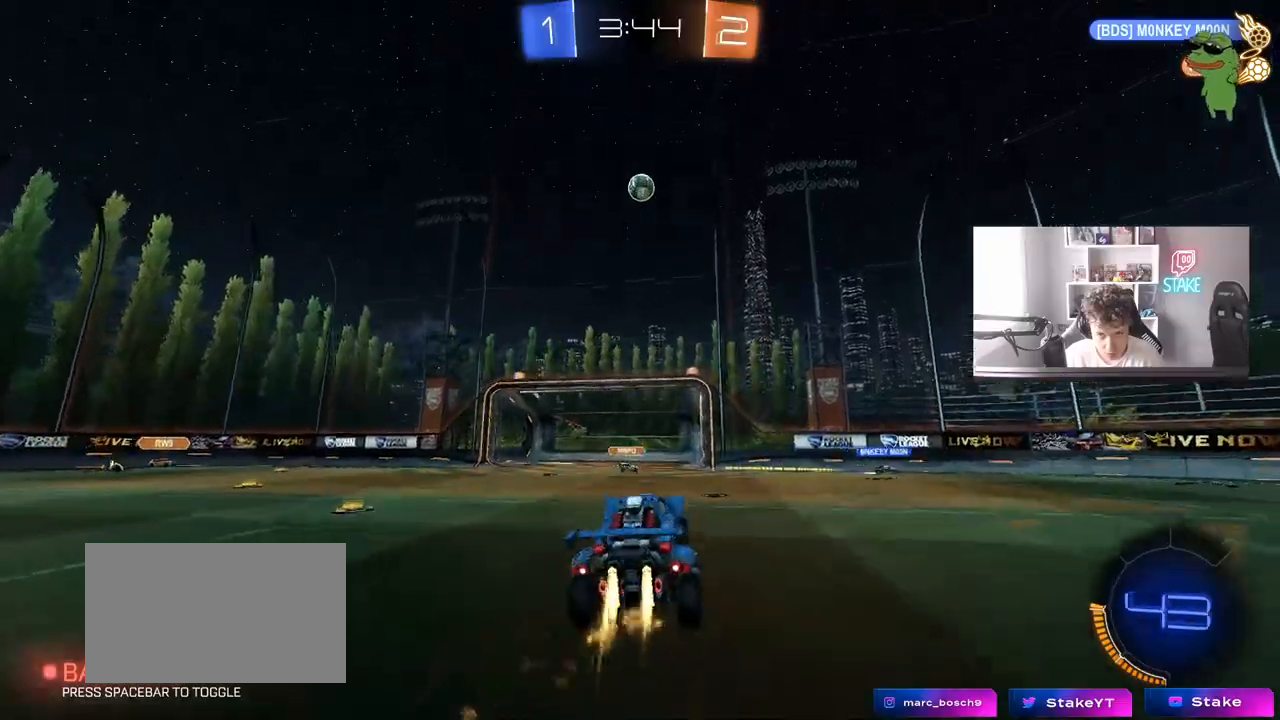
{"keys": ["s"], "mouse": ["left"], "mouse_move": "still", "events": [[33, "mouse_right", "down"], [83, "d", "down"], [83, "s", "down"], [267, "d", "up"], [267, "mouse_right", "up"], [267, "s", "up"], [367, "a", "down"], [500, "a", "up"], [500, "s", "down"]]}
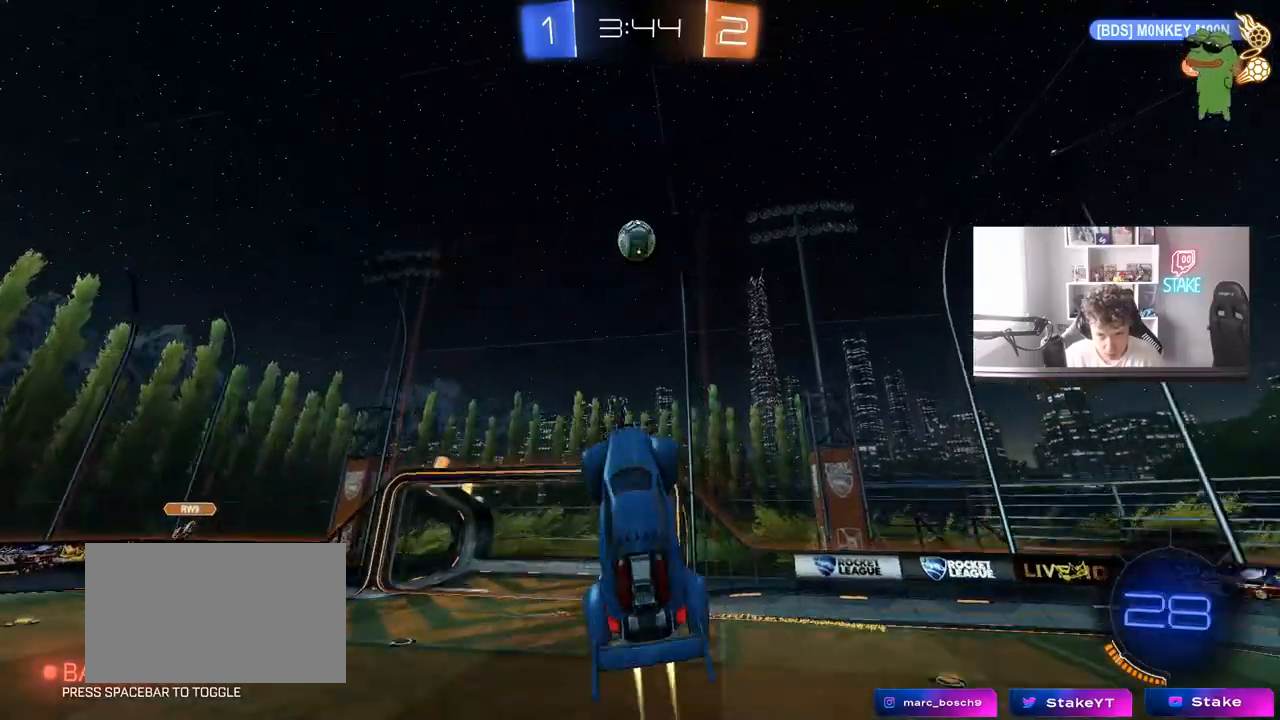
{"keys": [], "mouse": ["left"], "mouse_move": "still", "events": [[50, "d", "down"], [50, "s", "up"], [100, "shift", "down"], [200, "shift", "up"], [233, "d", "up"], [233, "w", "down"], [383, "w", "up"]]}
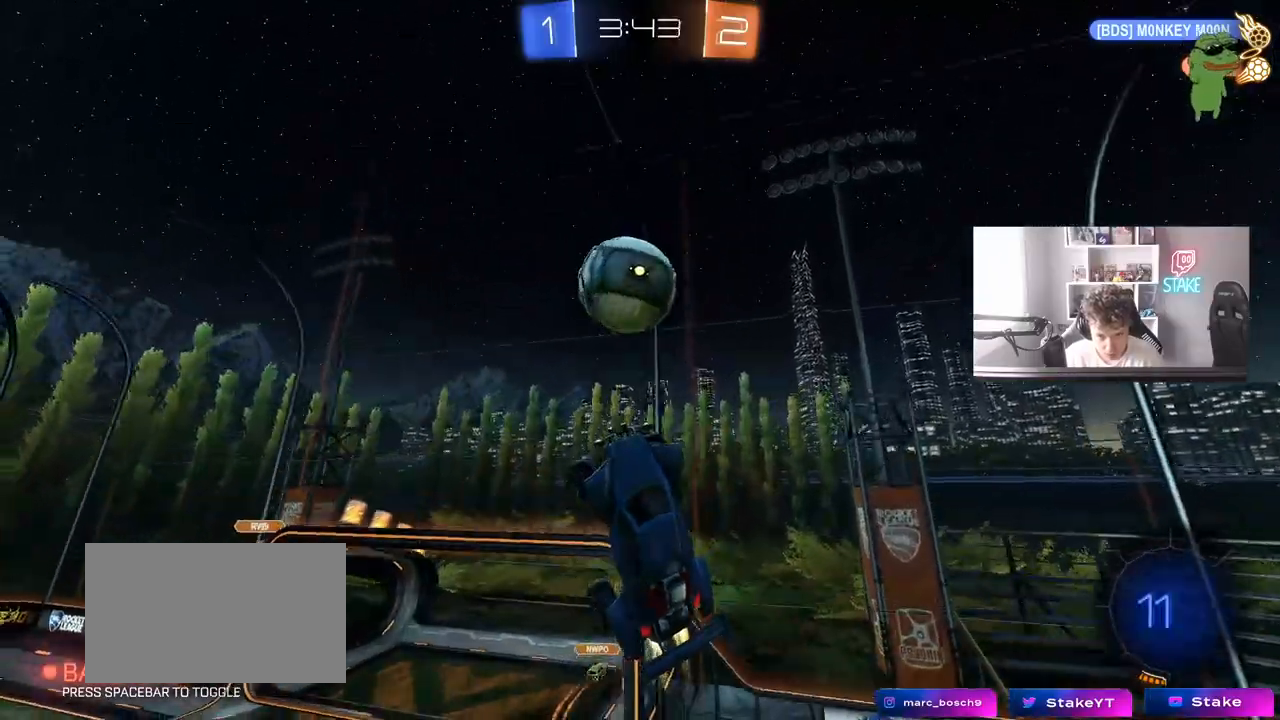
{"keys": ["a"], "mouse": [], "mouse_move": "still", "events": [[17, "a", "down"], [17, "mouse_left", "up"], [17, "shift", "down"], [67, "w", "down"], [117, "w", "up"], [350, "shift", "up"]]}
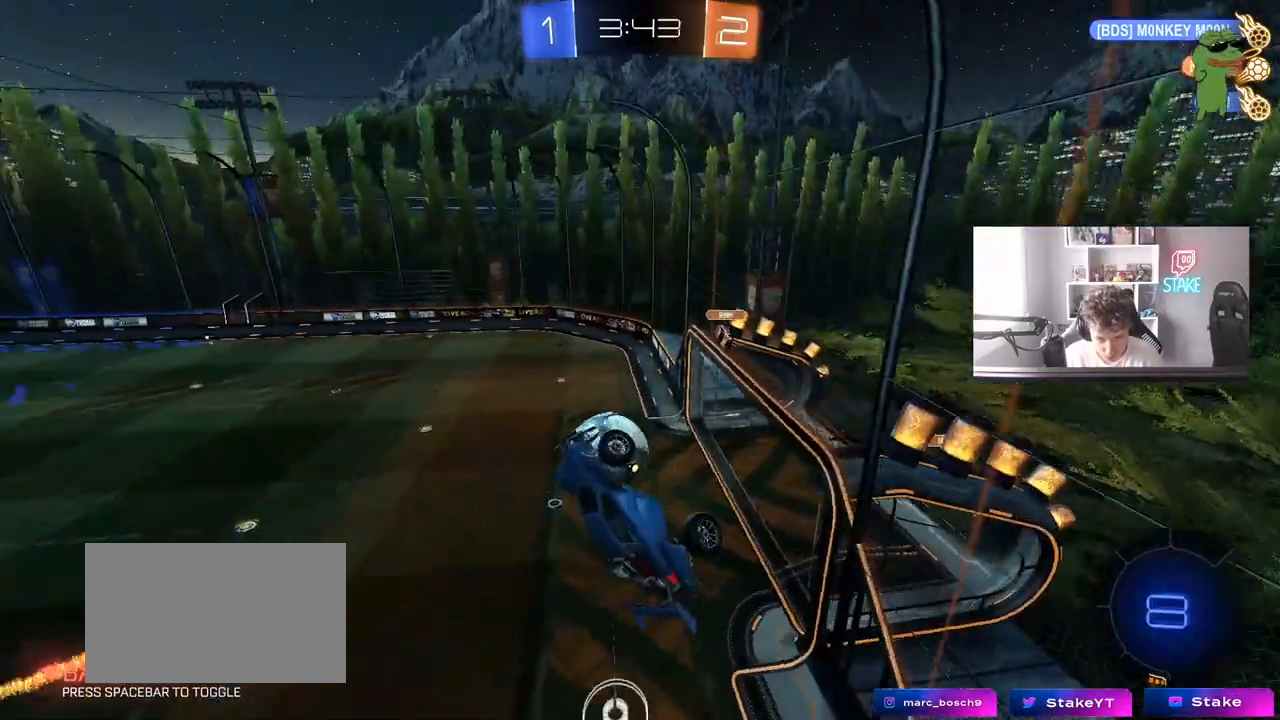
{"keys": ["a", "w"], "mouse": [], "mouse_move": "still", "events": [[233, "a", "up"], [233, "d", "down"], [233, "shift", "down"], [417, "w", "down"], [450, "d", "up"], [450, "shift", "up"], [500, "a", "down"]]}
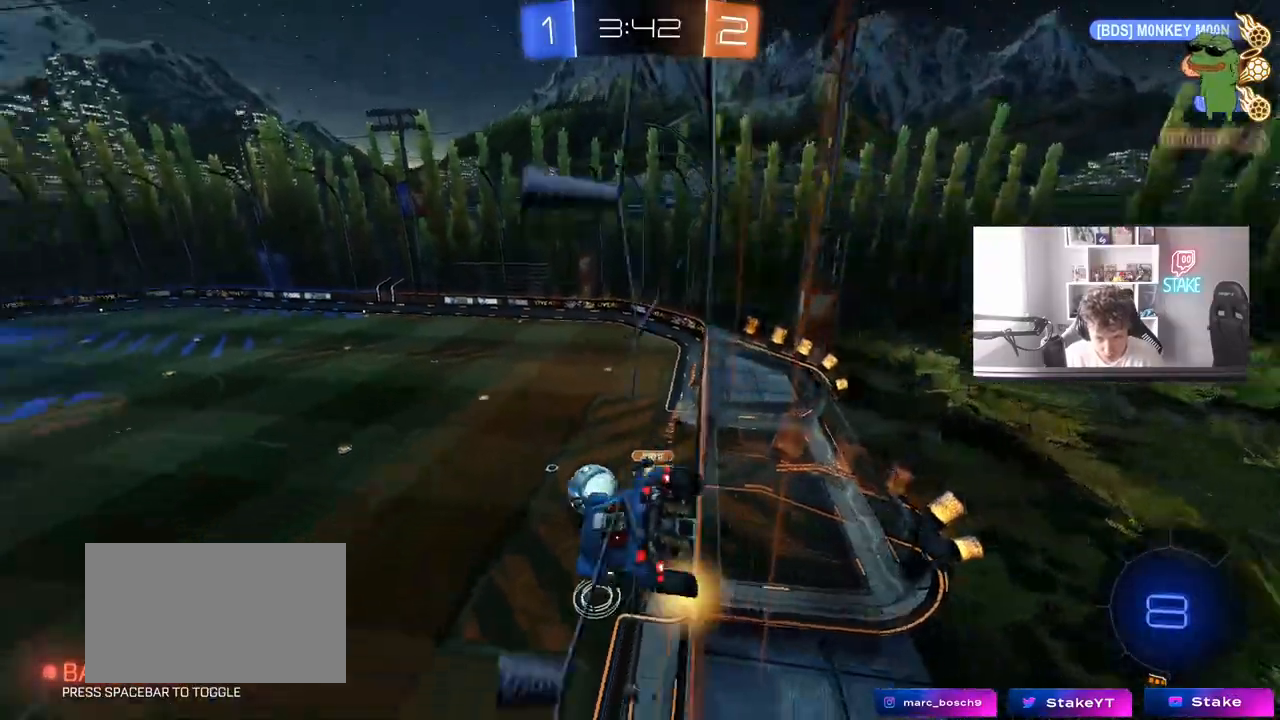
{"keys": ["d", "w"], "mouse": [], "mouse_move": "still", "events": [[333, "a", "up"], [383, "d", "down"]]}
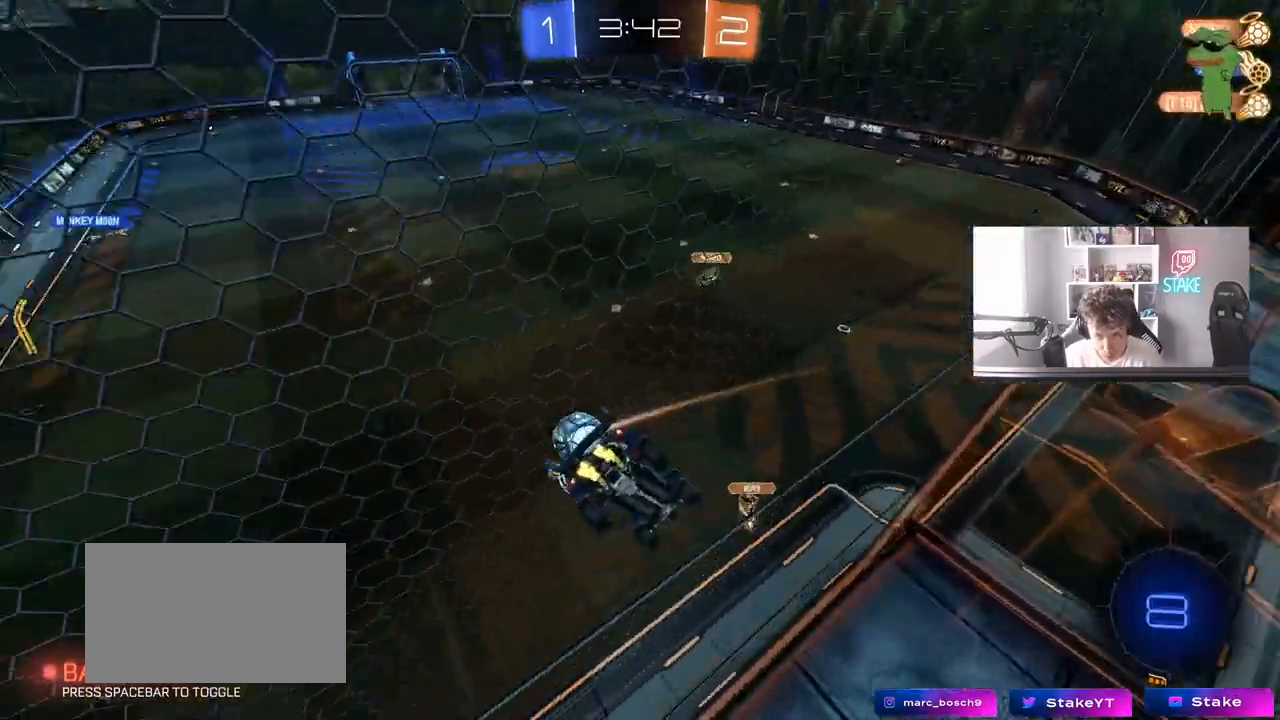
{"keys": [], "mouse": [], "mouse_move": "up", "events": [[67, "a", "down"], [67, "d", "up"], [67, "mouse_right", "down"], [117, "w", "up"], [167, "s", "down"], [250, "a", "up"], [250, "d", "down"], [400, "a", "down"], [400, "d", "up"], [400, "mouse_right", "up"], [500, "a", "up"], [500, "s", "up"]]}
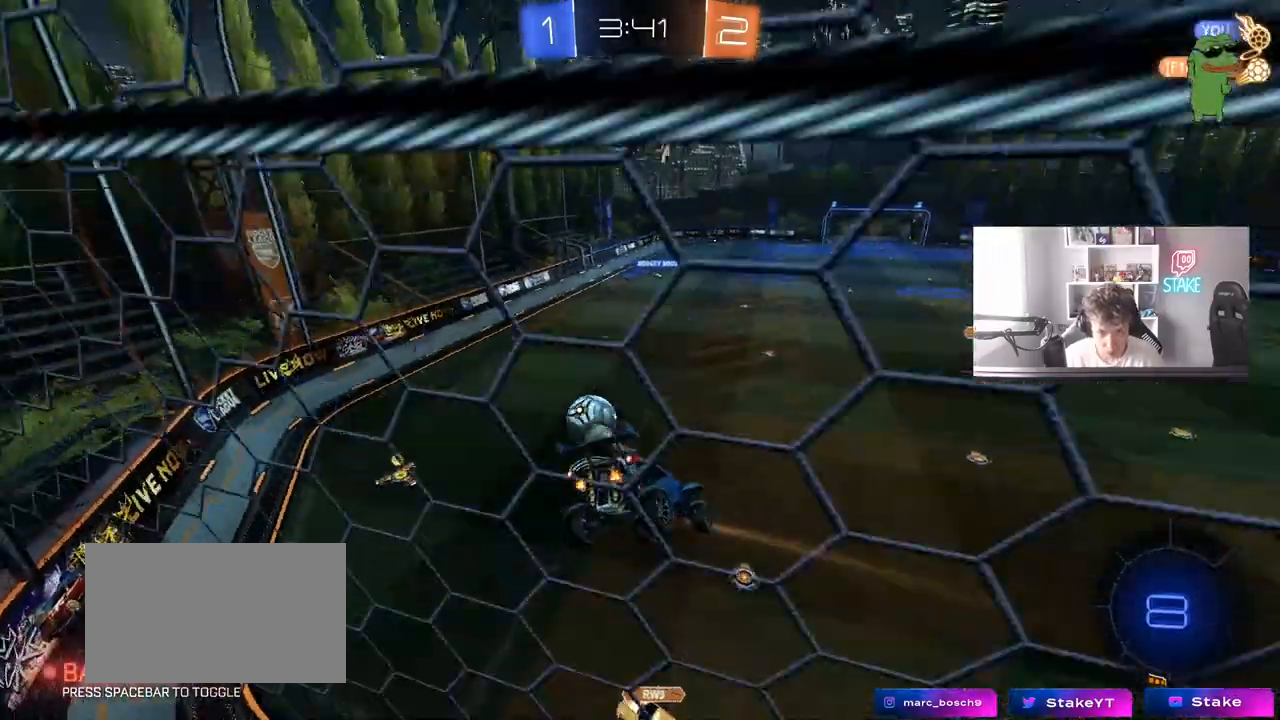
{"keys": [], "mouse": [], "mouse_move": "still", "events": [[133, "d", "down"], [133, "shift", "down"], [233, "d", "up"], [267, "a", "down"], [267, "shift", "up"], [367, "a", "up"]]}
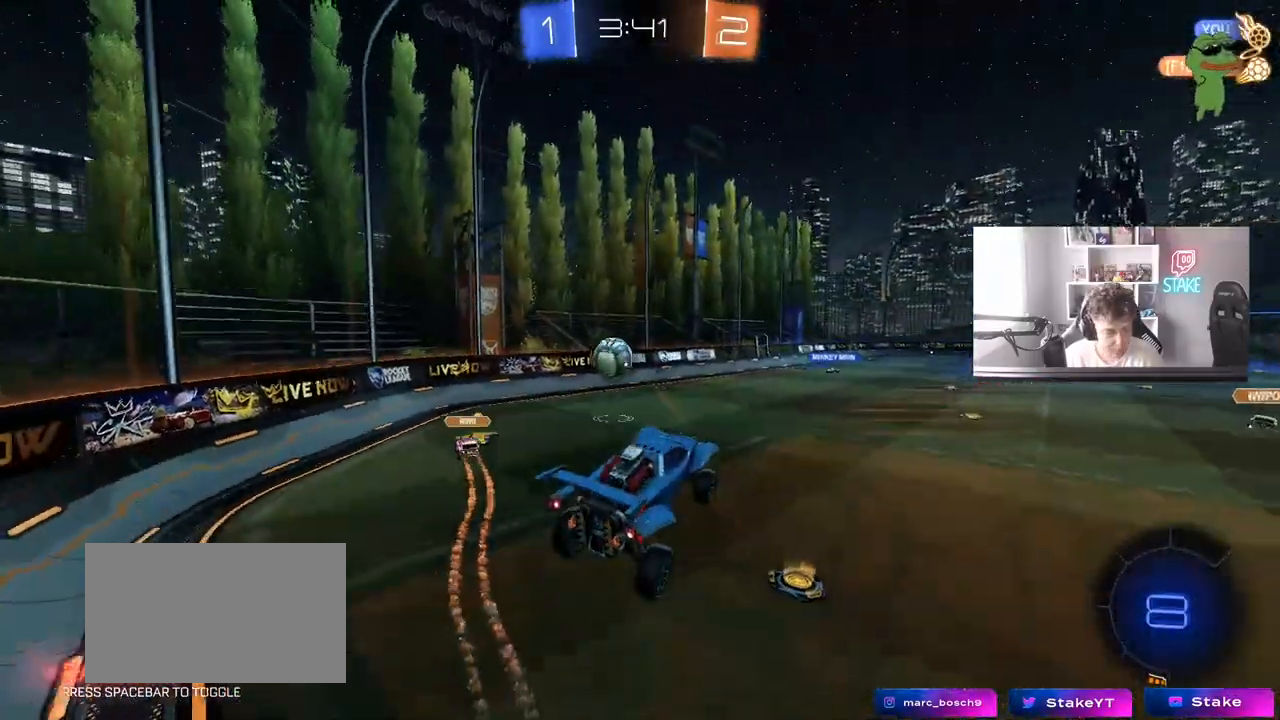
{"keys": ["w"], "mouse": ["left"], "mouse_move": "still", "events": [[50, "w", "down"], [150, "mouse_left", "down"], [150, "mouse_right", "down"], [283, "d", "down"], [333, "mouse_right", "up"], [383, "d", "up"]]}
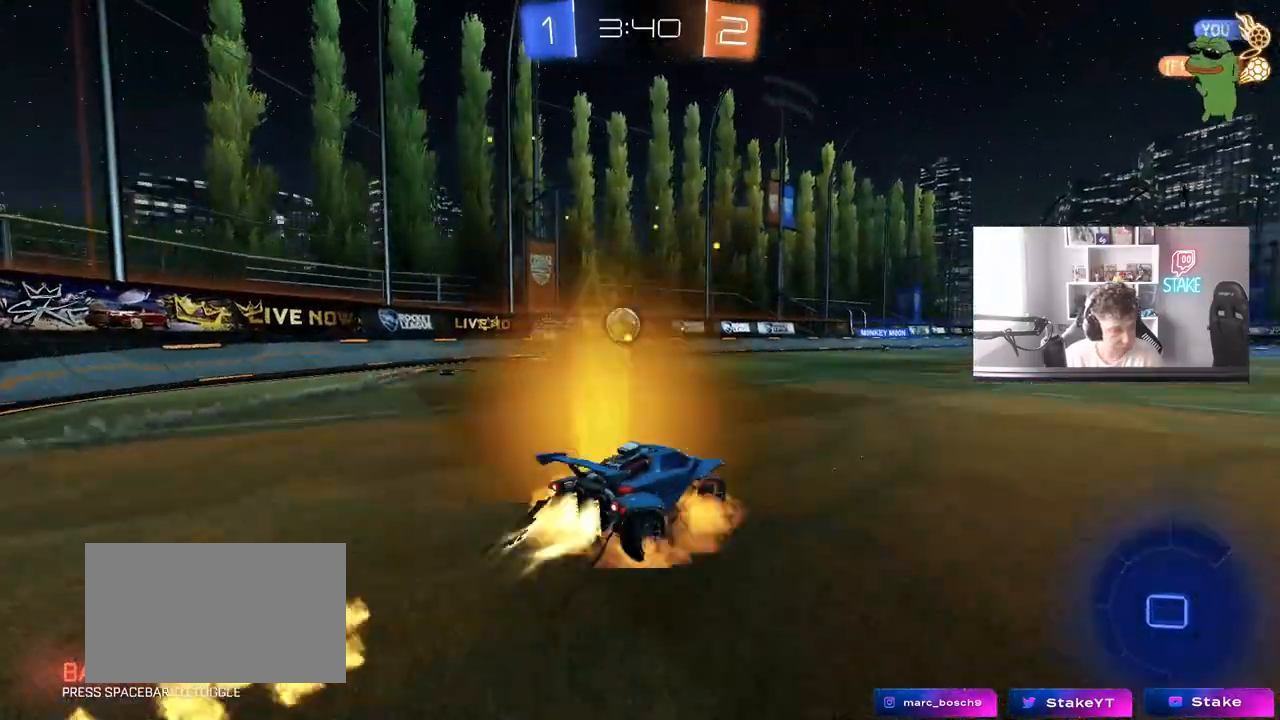
{"keys": ["w"], "mouse": [], "mouse_move": "still", "events": [[17, "mouse_right", "down"], [117, "mouse_right", "up"], [167, "mouse_right", "down"], [250, "mouse_left", "up"], [350, "mouse_right", "up"]]}
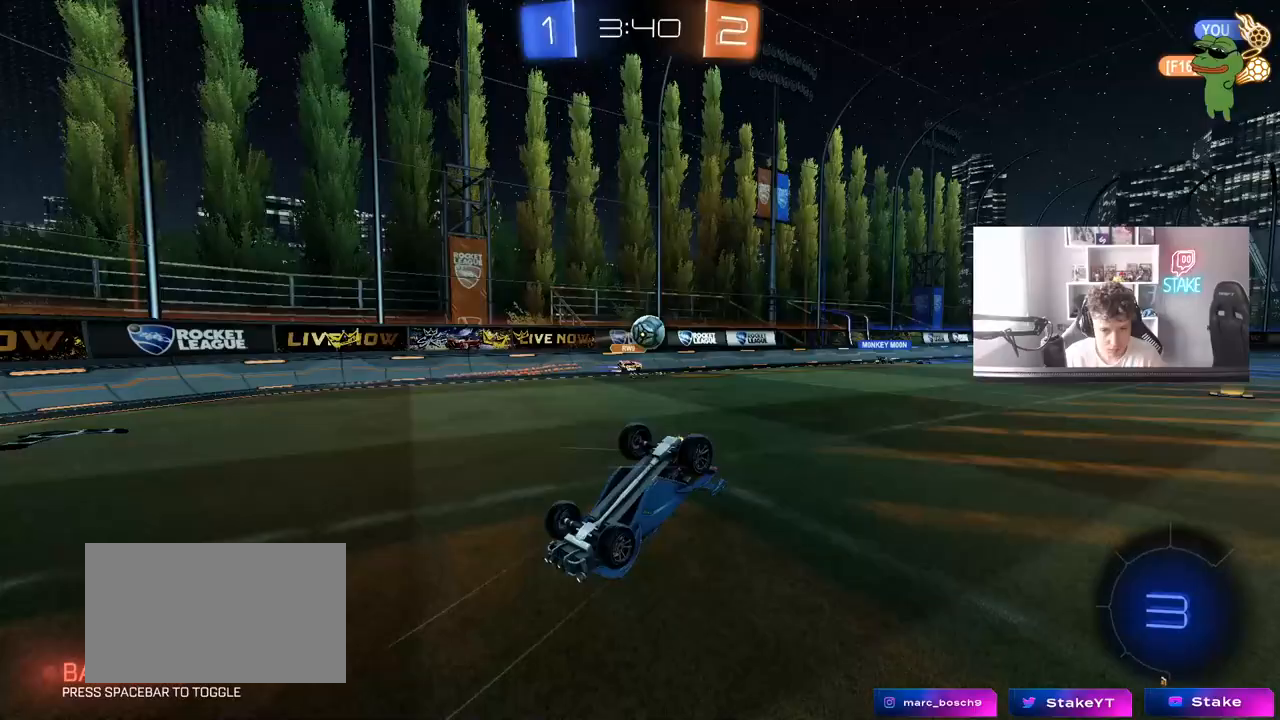
{"keys": ["d"], "mouse": [], "mouse_move": "still", "events": [[183, "d", "down"], [217, "w", "up"], [267, "d", "up"], [267, "space", "down"], [467, "d", "down"], [467, "space", "up"]]}
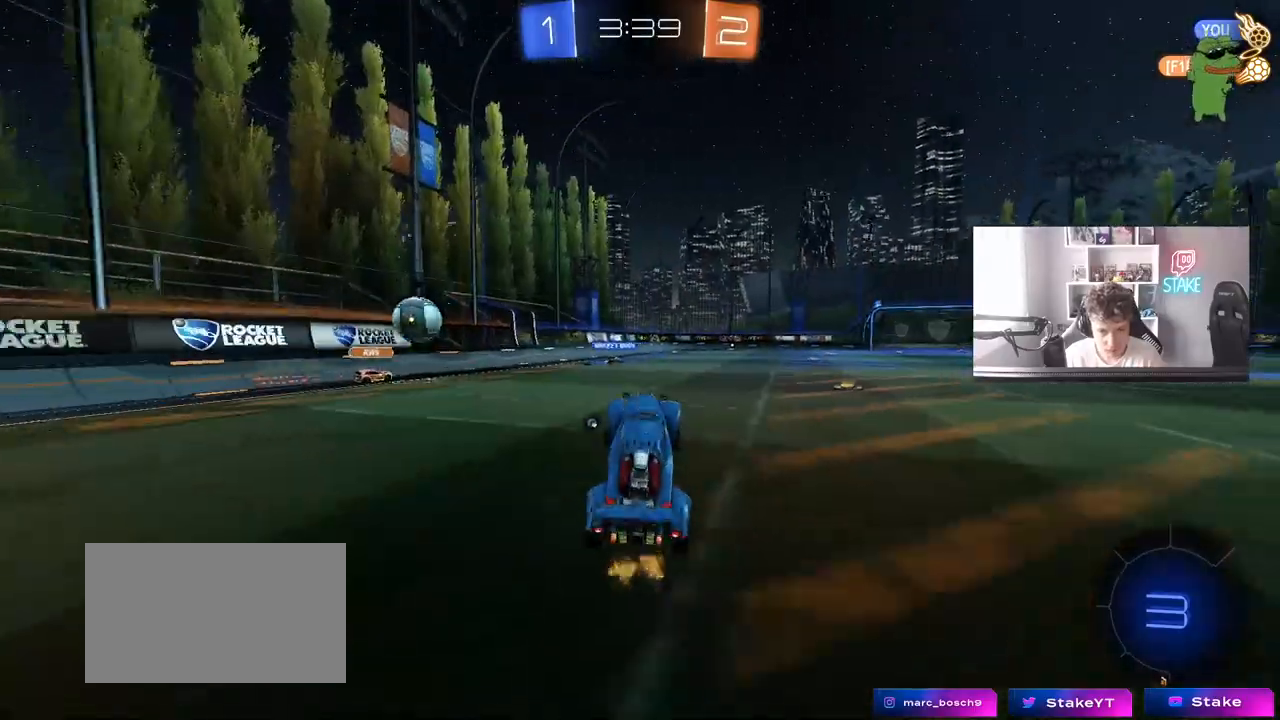
{"keys": ["d", "shift", "w"], "mouse": [], "mouse_move": "still", "events": [[50, "d", "up"], [200, "w", "down"], [233, "d", "down"], [333, "d", "up"], [383, "mouse_right", "down"], [483, "d", "down"], [483, "mouse_right", "up"], [483, "shift", "down"]]}
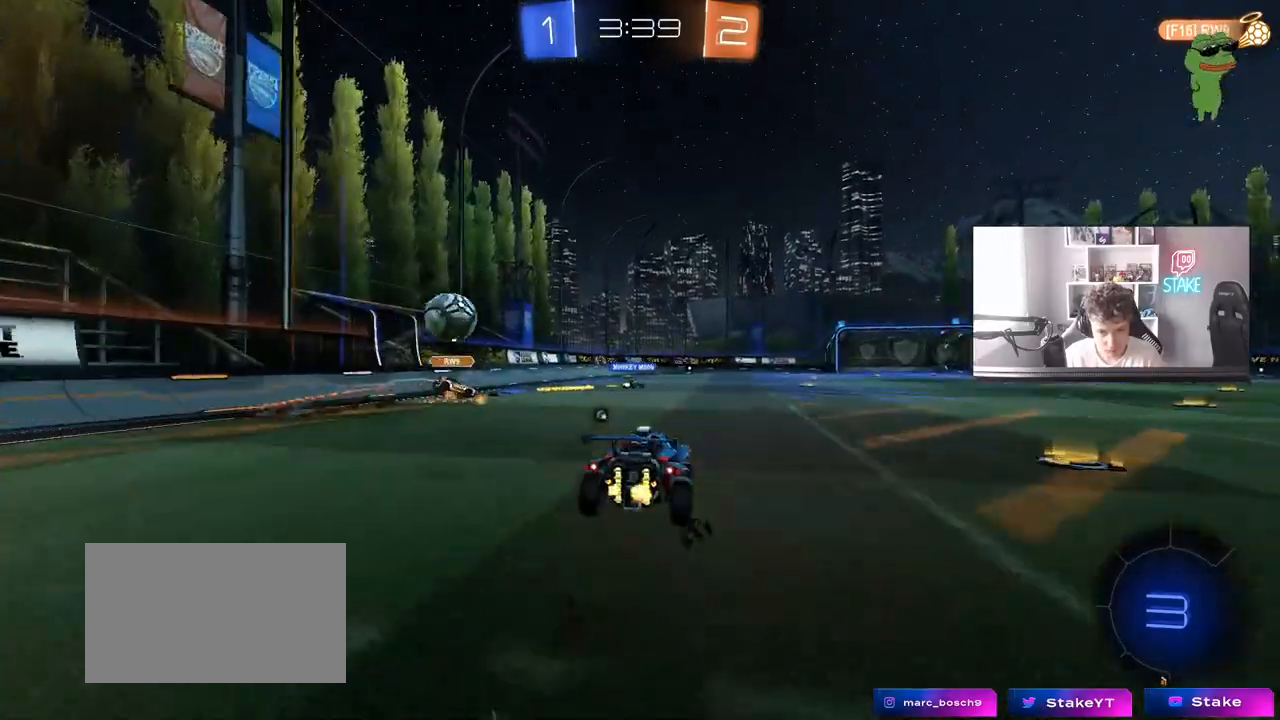
{"keys": ["d", "shift"], "mouse": [], "mouse_move": "still", "events": [[17, "mouse_right", "down"], [67, "mouse_left", "down"], [117, "s", "down"], [117, "w", "up"], [217, "mouse_left", "up"], [217, "mouse_right", "up"], [350, "s", "up"]]}
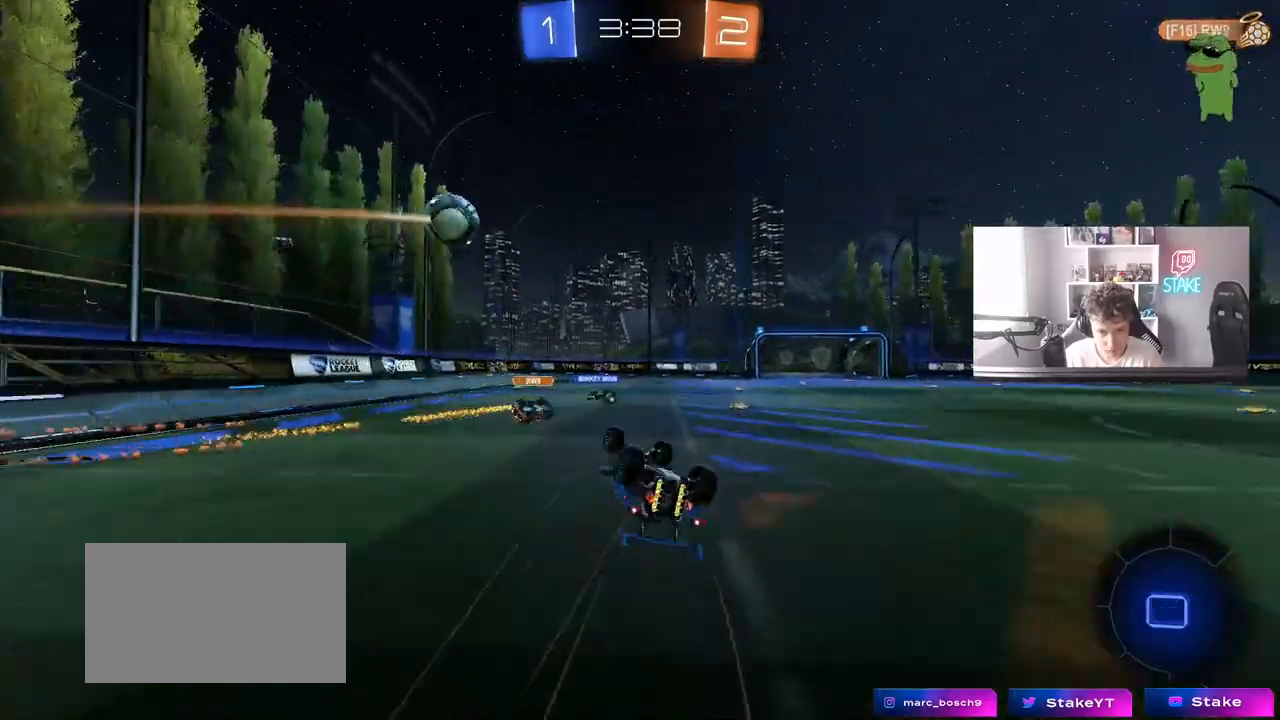
{"keys": [], "mouse": [], "mouse_move": "still", "events": [[33, "s", "down"], [233, "s", "up"], [317, "shift", "up"], [467, "d", "up"]]}
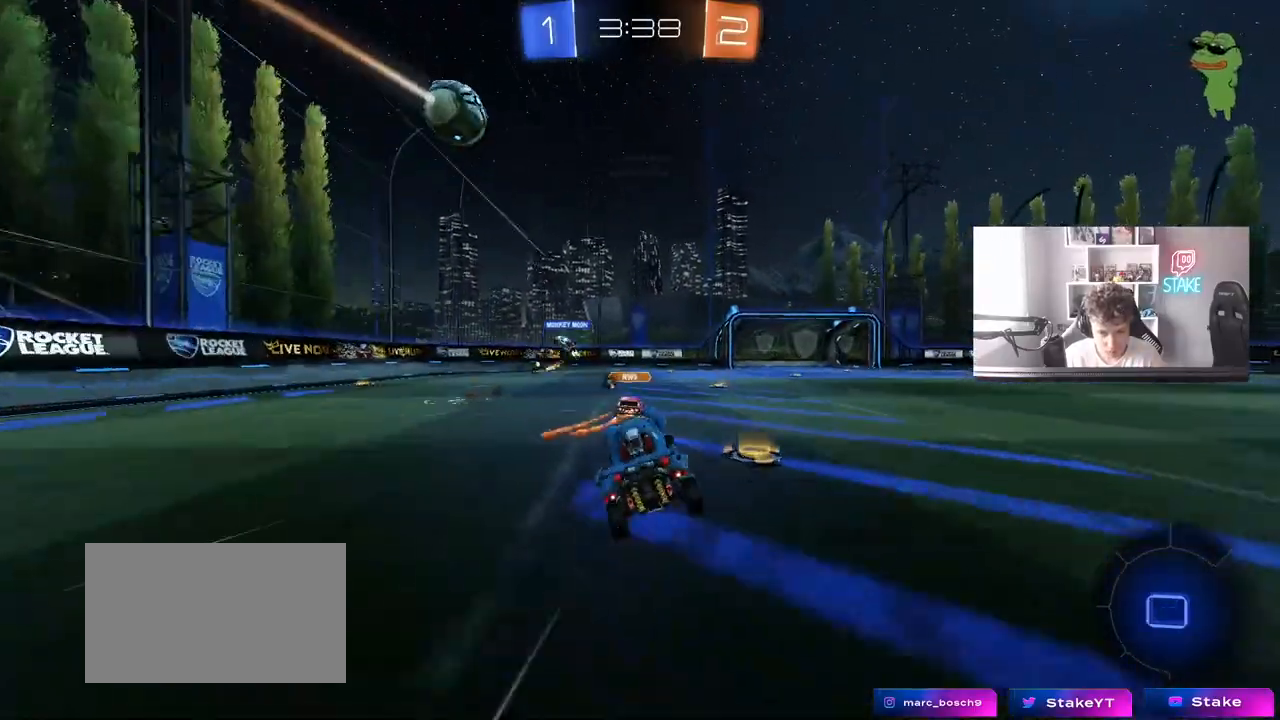
{"keys": ["d", "w"], "mouse": [], "mouse_move": "still", "events": [[50, "a", "down"], [50, "w", "down"], [150, "mouse_left", "down"], [233, "mouse_left", "up"], [283, "a", "up"], [283, "d", "down"], [383, "shift", "down"], [483, "shift", "up"]]}